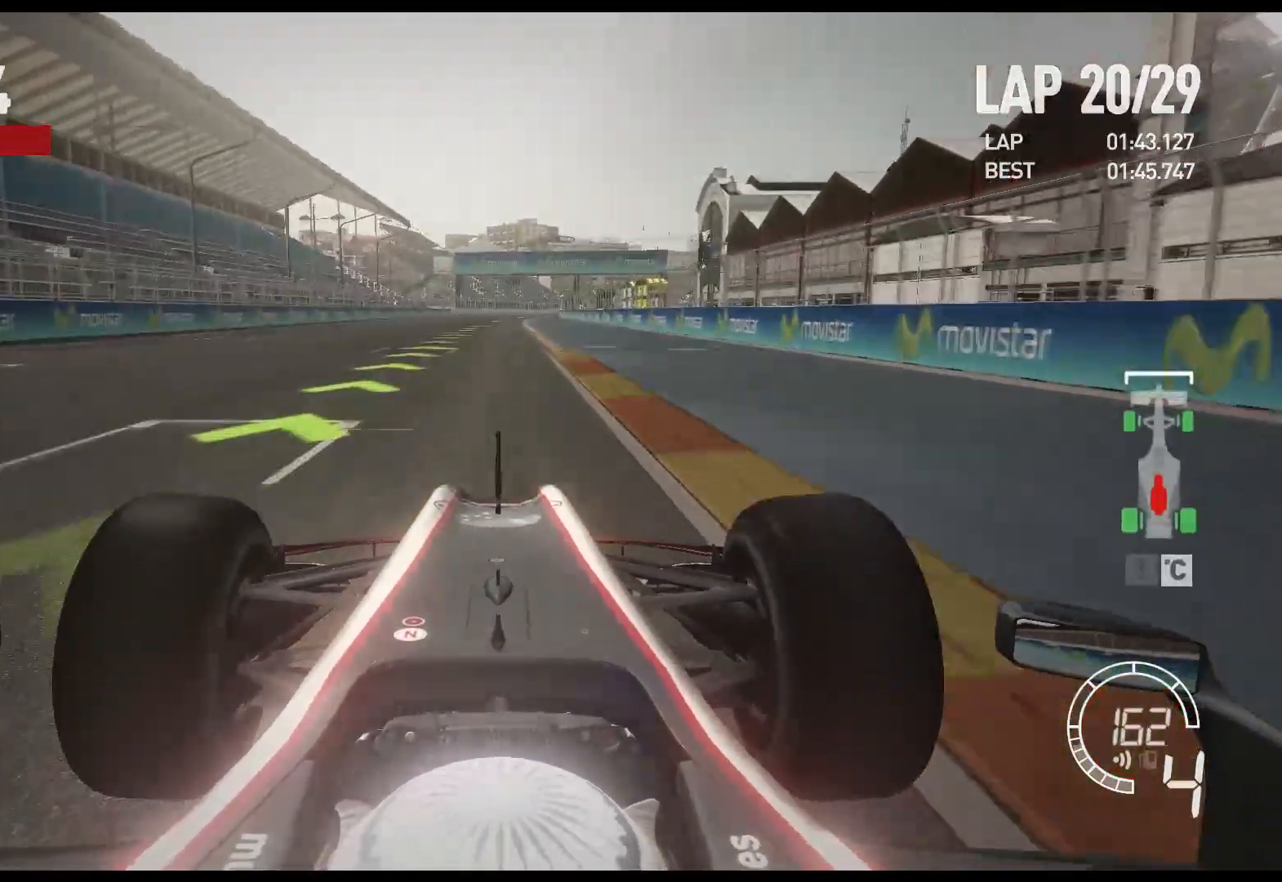
Gameplay with a controller (Xbox layout); each line is a JSON object with the inputs held at the frame after it. "events" lists button and stick changes between this image and that frame as [ms after this image, input, new state], when the widget could be followed in between.
{"buttons": ["R2"], "left_stick": "center", "right_stick": "center", "events": []}
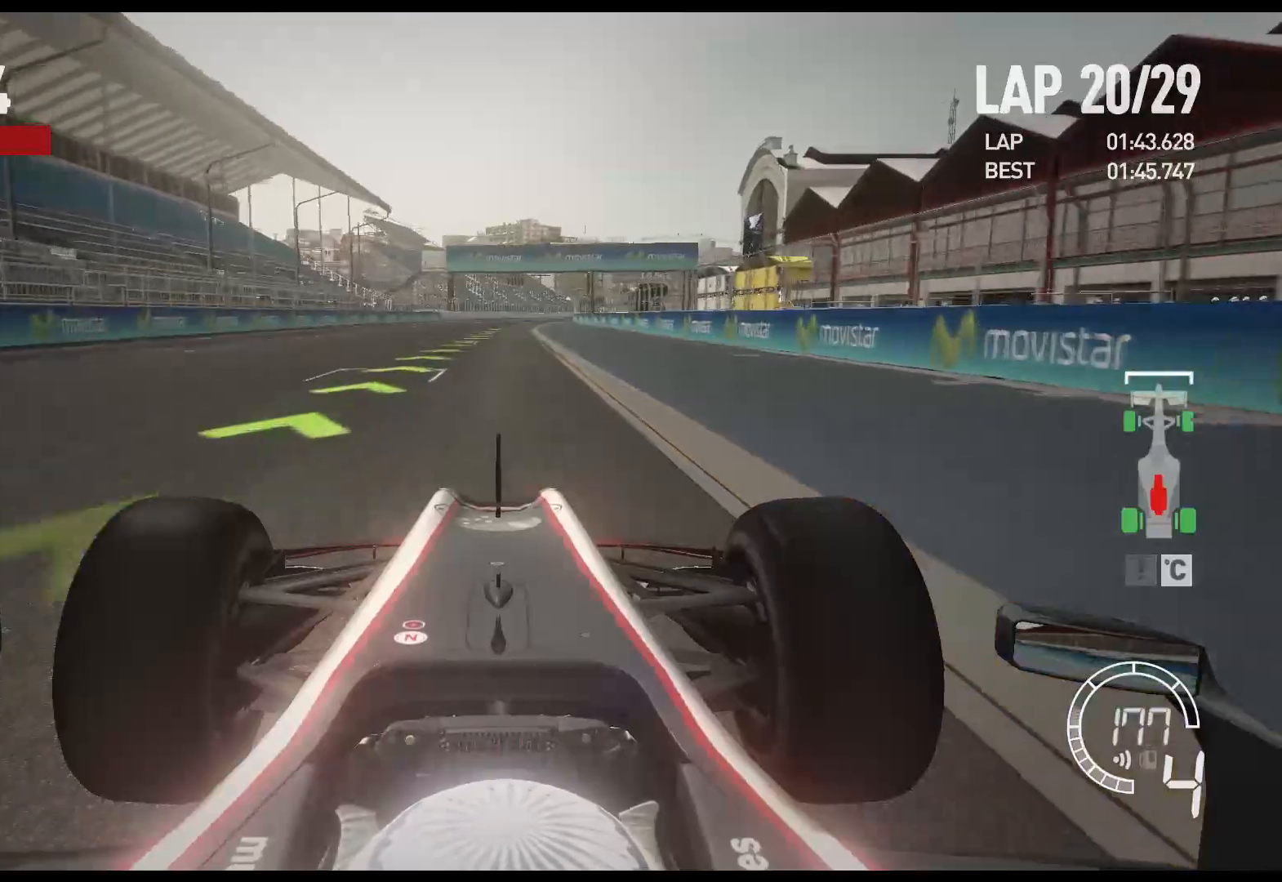
{"buttons": ["R2"], "left_stick": "center", "right_stick": "center", "events": []}
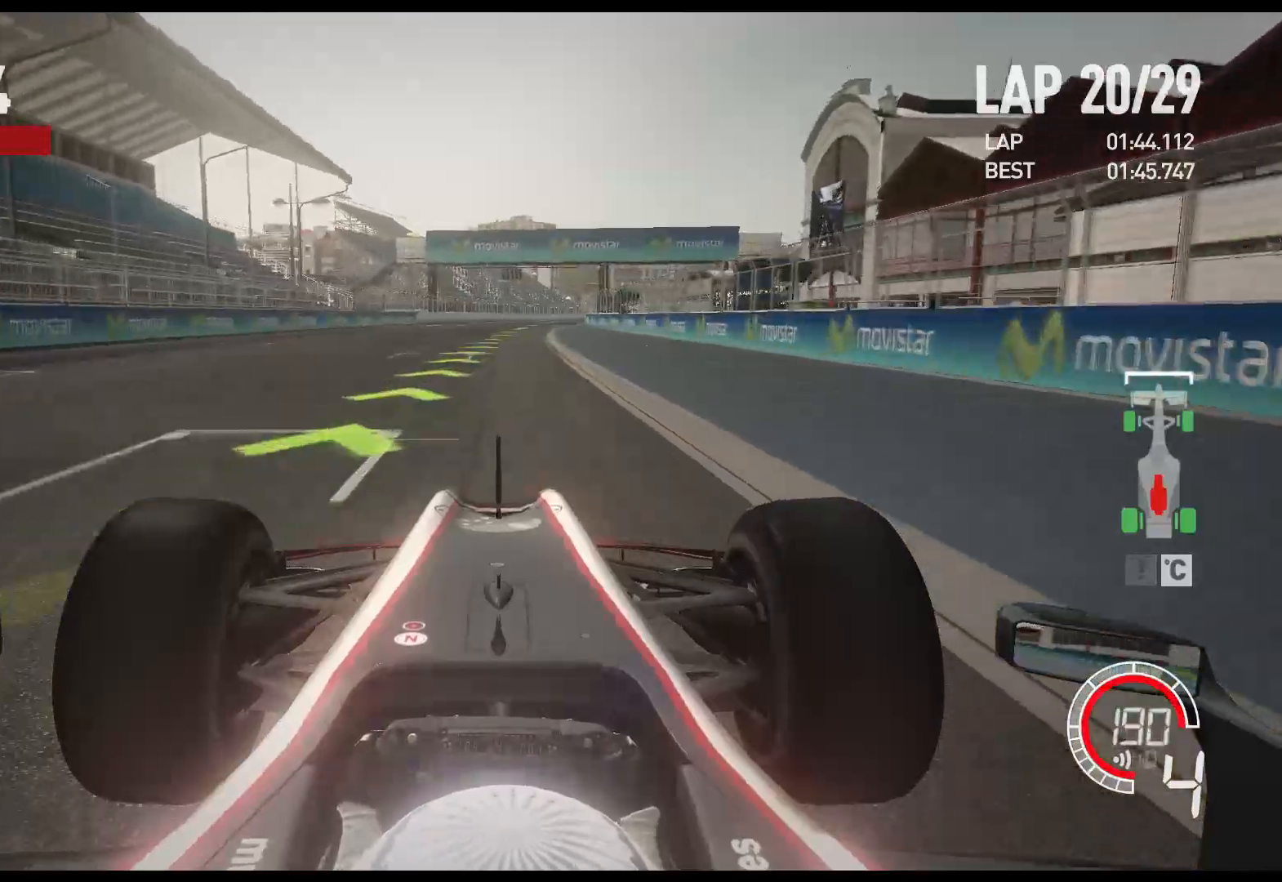
{"buttons": ["R2"], "left_stick": "center", "right_stick": "center", "events": [[83, "A", "down"], [217, "A", "up"]]}
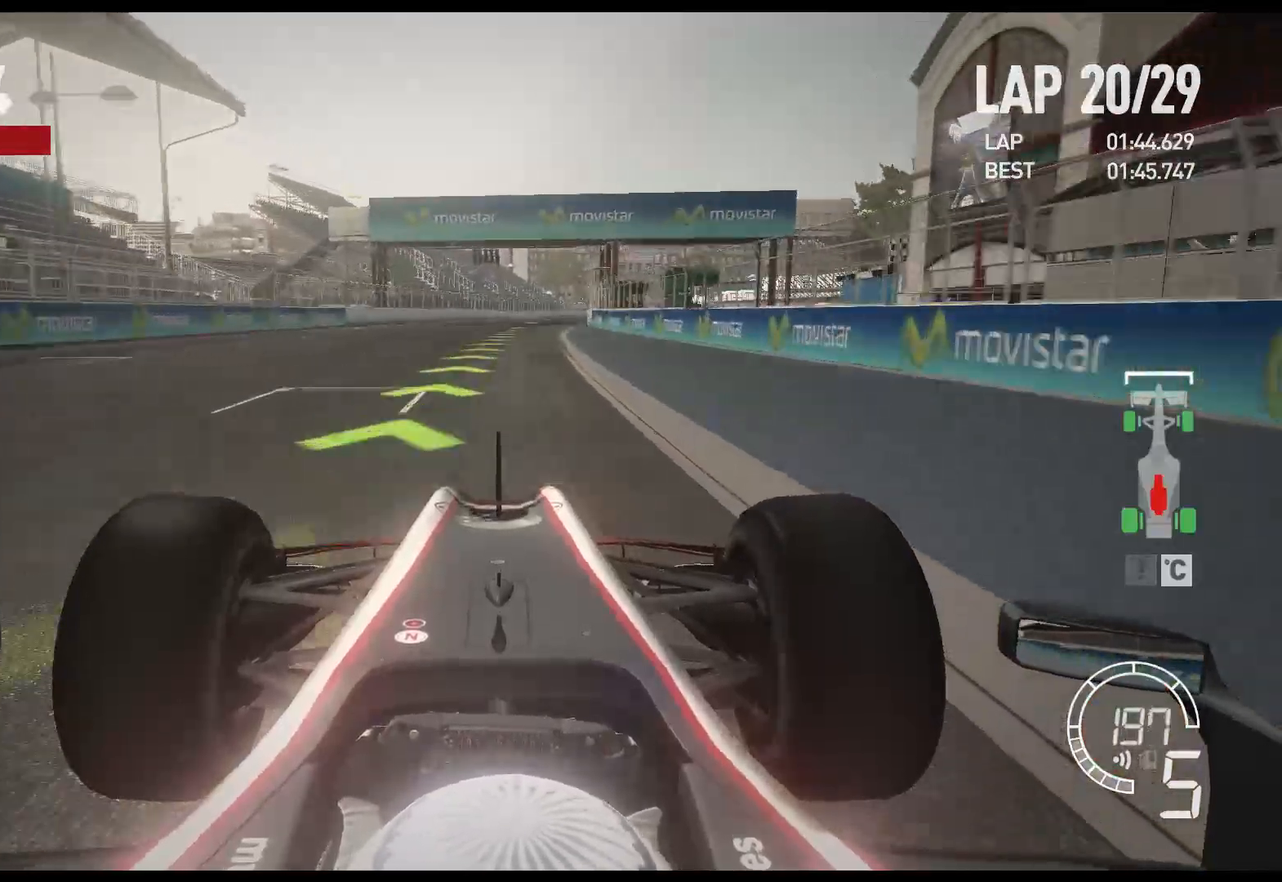
{"buttons": ["R2"], "left_stick": "center", "right_stick": "center", "events": []}
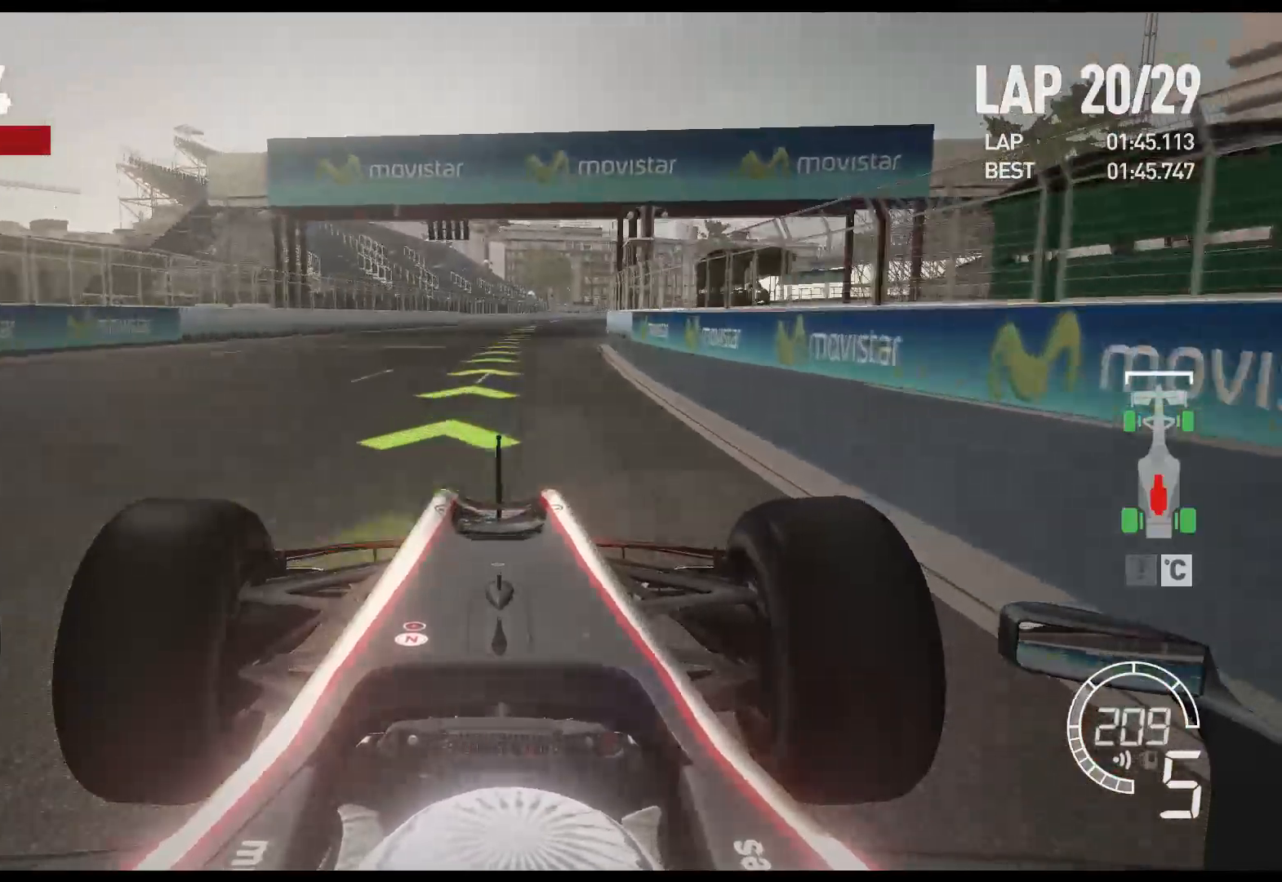
{"buttons": ["R2"], "left_stick": "right", "right_stick": "center", "events": [[33, "left_stick", "right"]]}
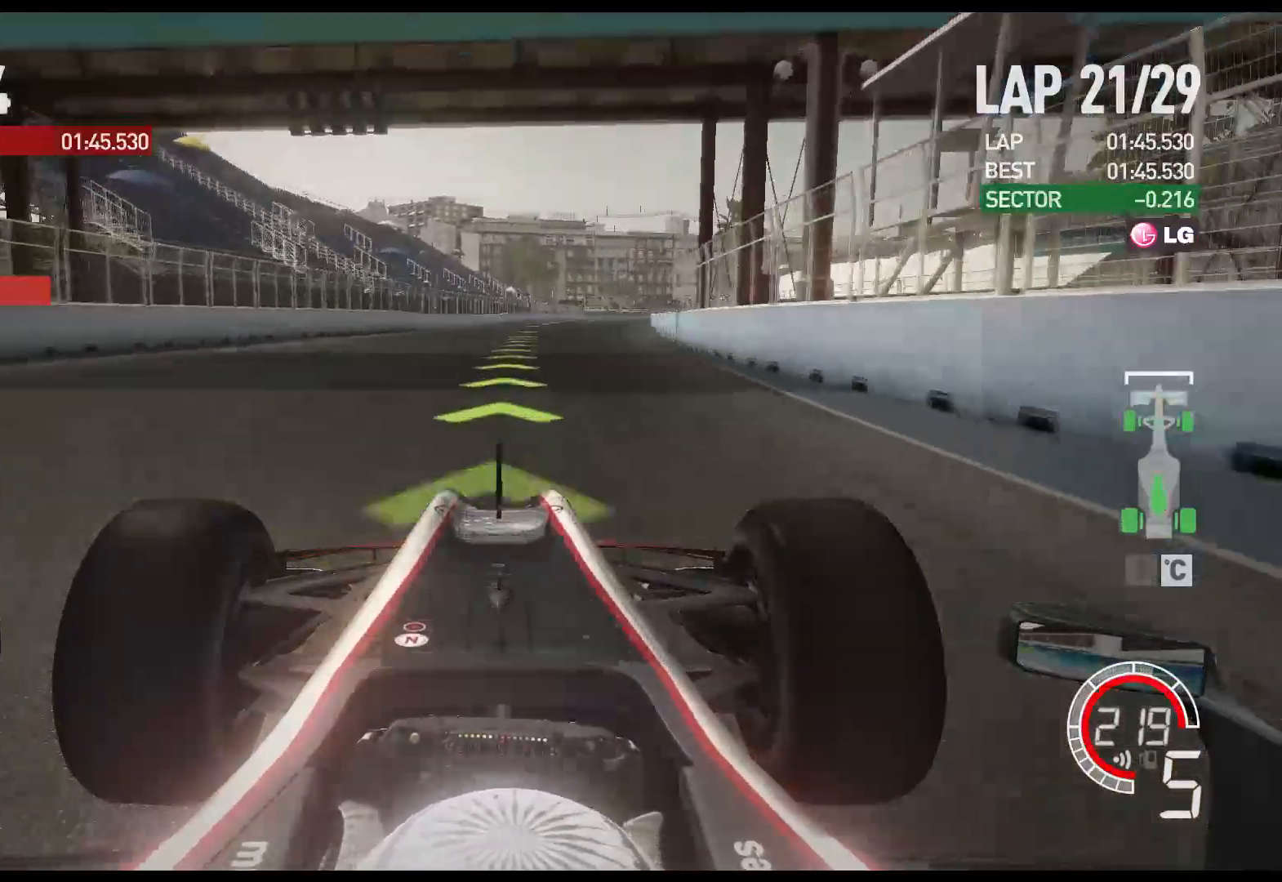
{"buttons": ["R2"], "left_stick": "right", "right_stick": "center", "events": [[117, "A", "down"], [233, "A", "up"]]}
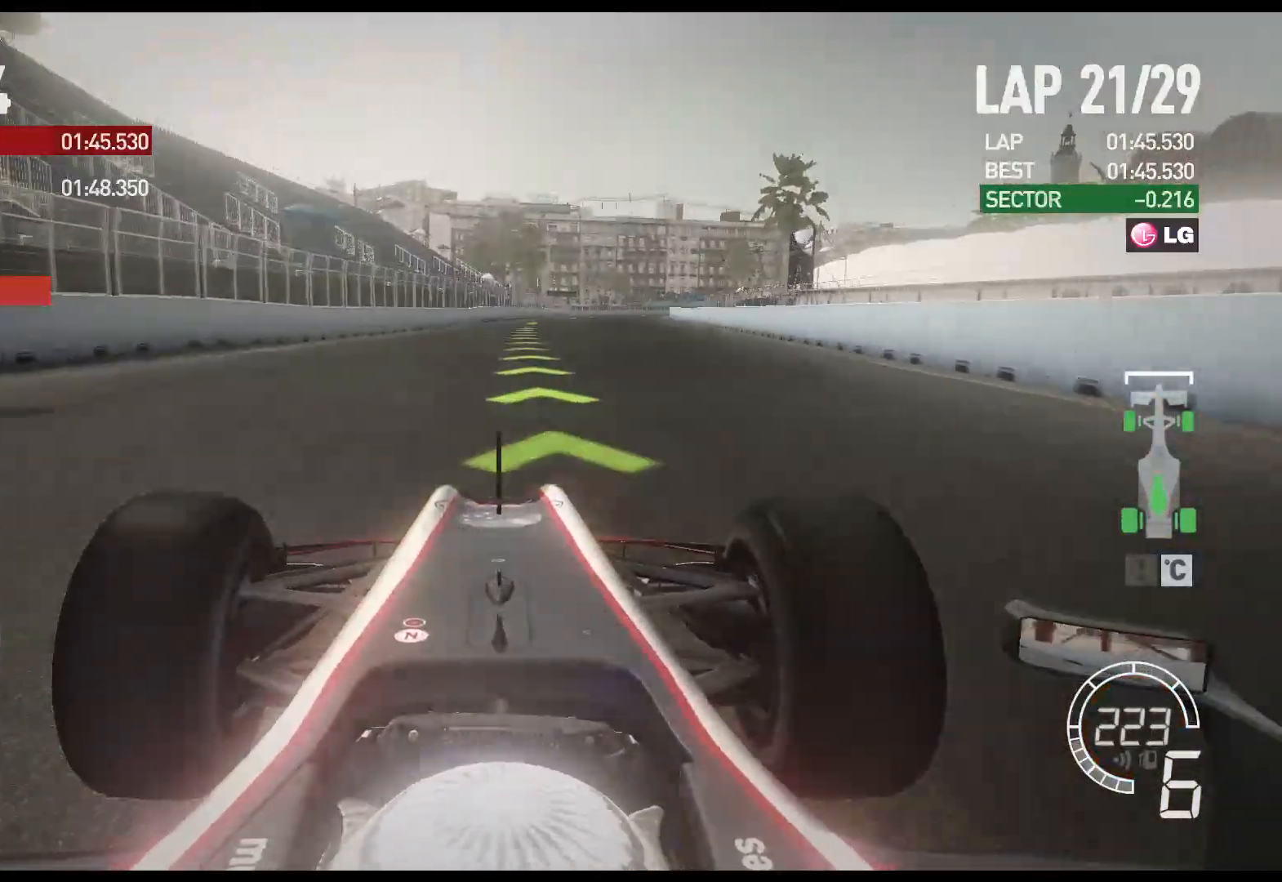
{"buttons": ["R2"], "left_stick": "right", "right_stick": "center", "events": []}
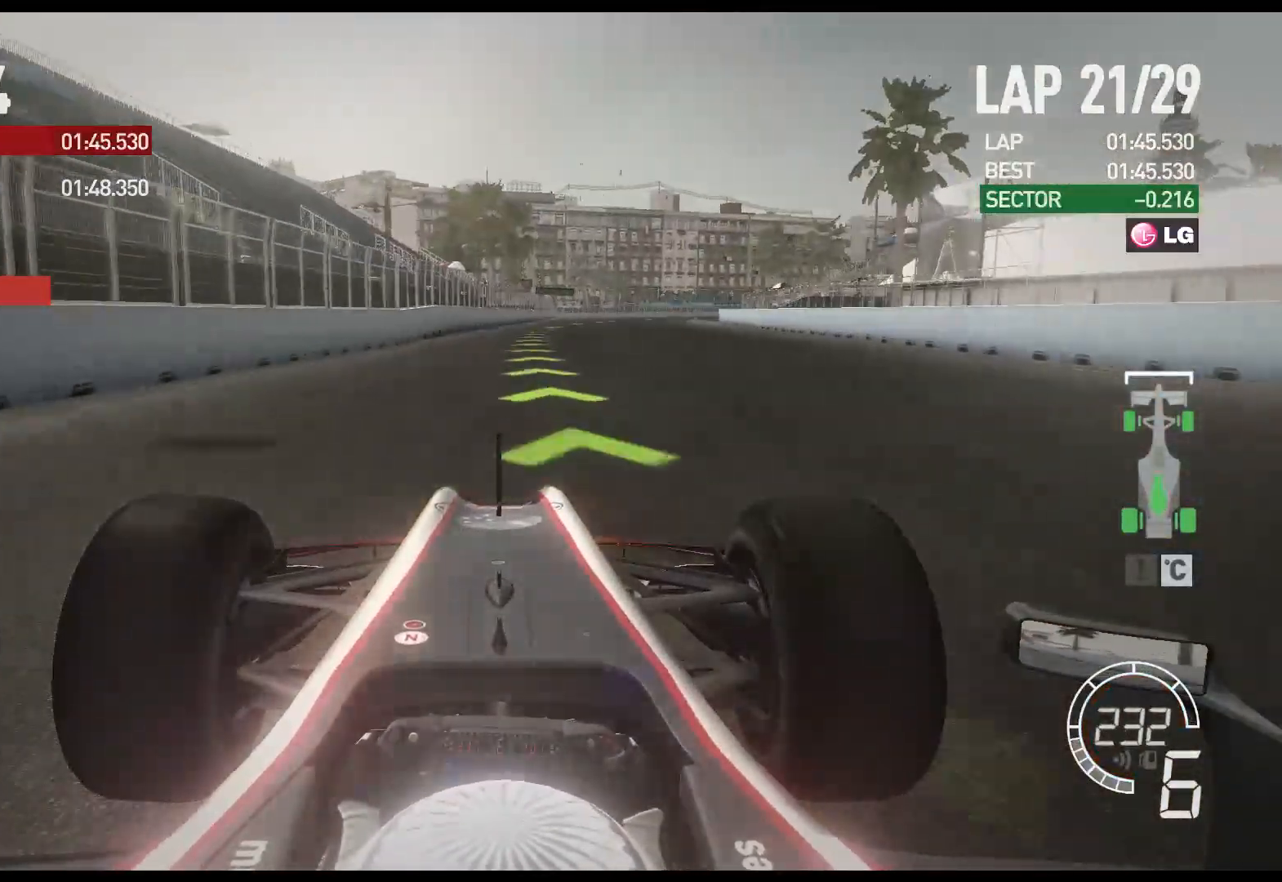
{"buttons": ["R2"], "left_stick": "right", "right_stick": "center", "events": []}
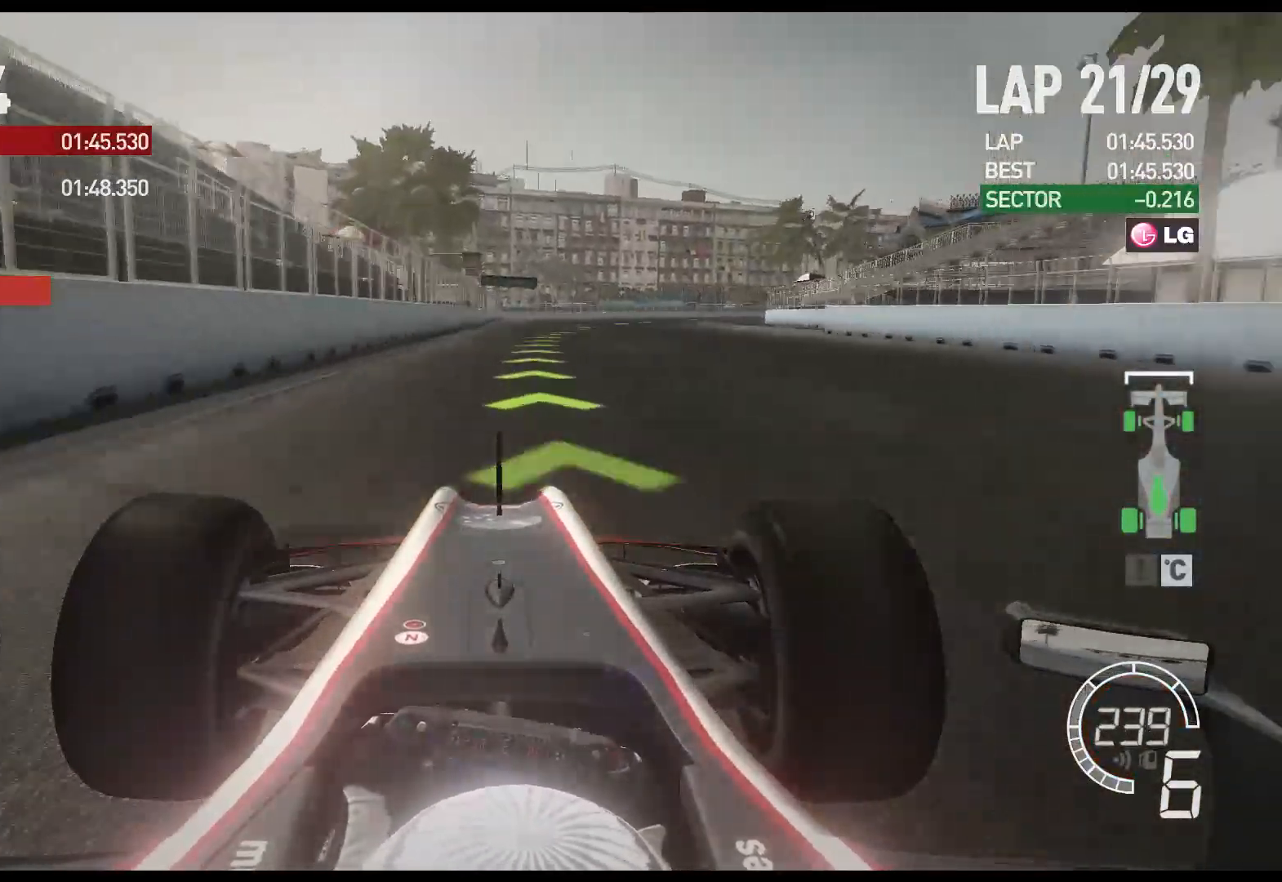
{"buttons": ["R2"], "left_stick": "right", "right_stick": "center", "events": []}
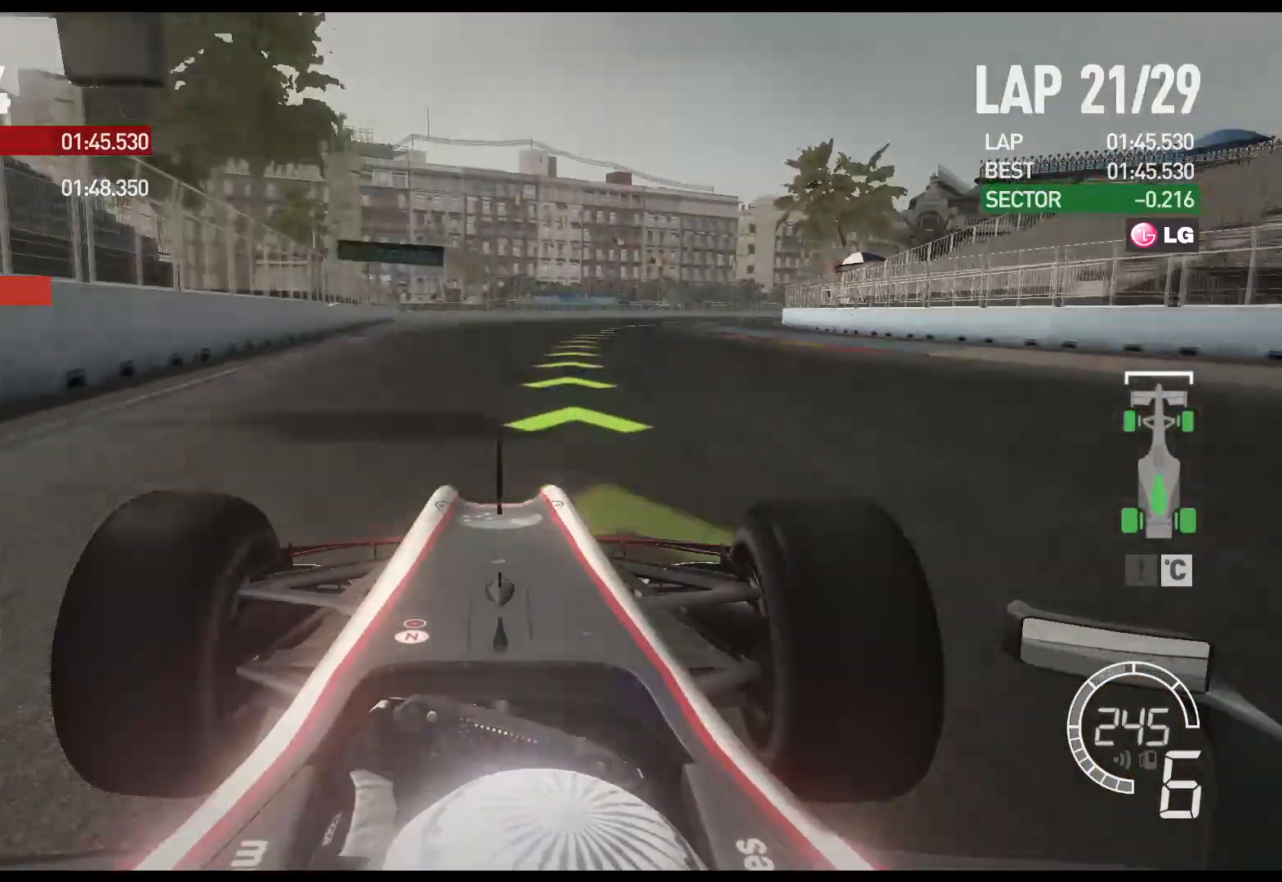
{"buttons": ["R2"], "left_stick": "right", "right_stick": "center", "events": []}
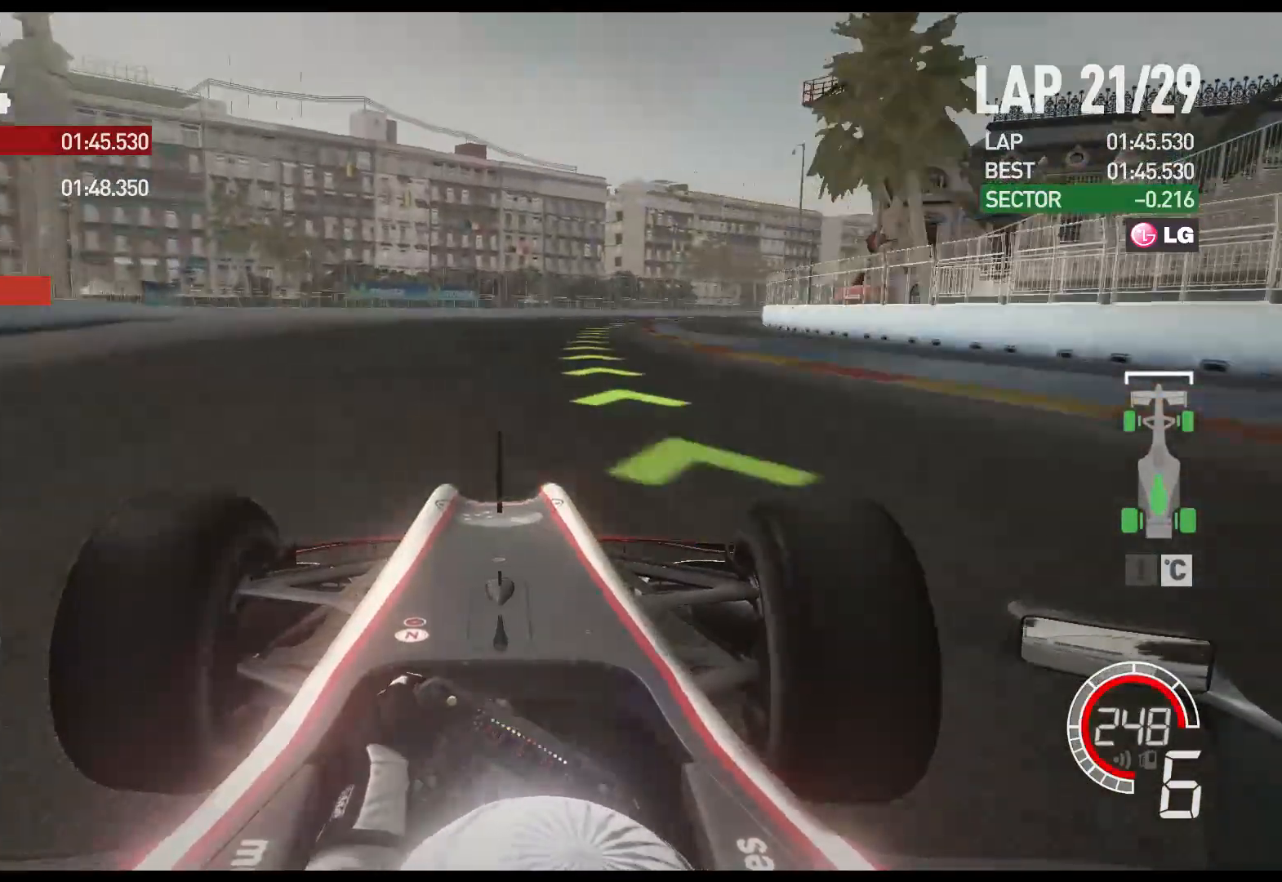
{"buttons": ["R2"], "left_stick": "right", "right_stick": "center", "events": [[133, "A", "down"], [267, "A", "up"]]}
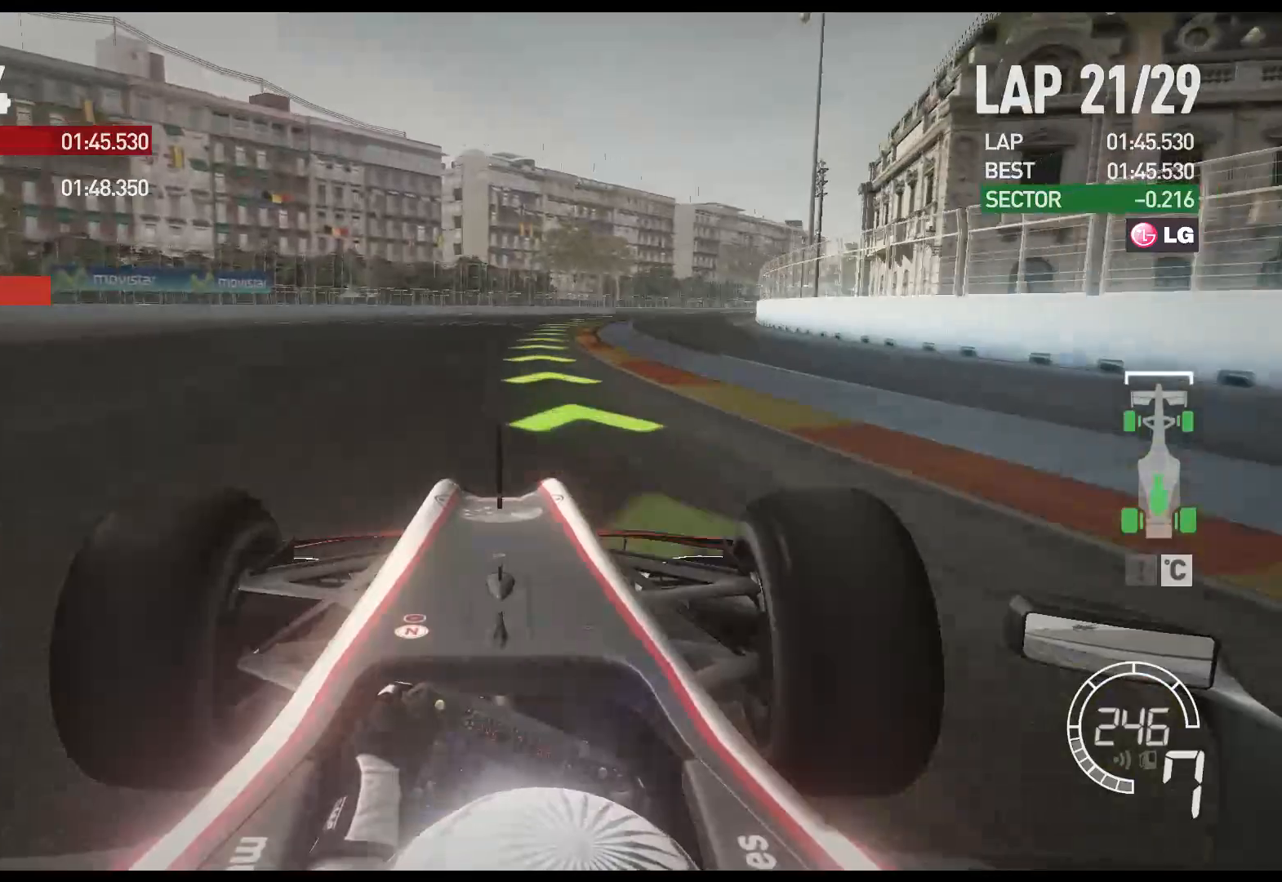
{"buttons": ["R2"], "left_stick": "right", "right_stick": "center", "events": []}
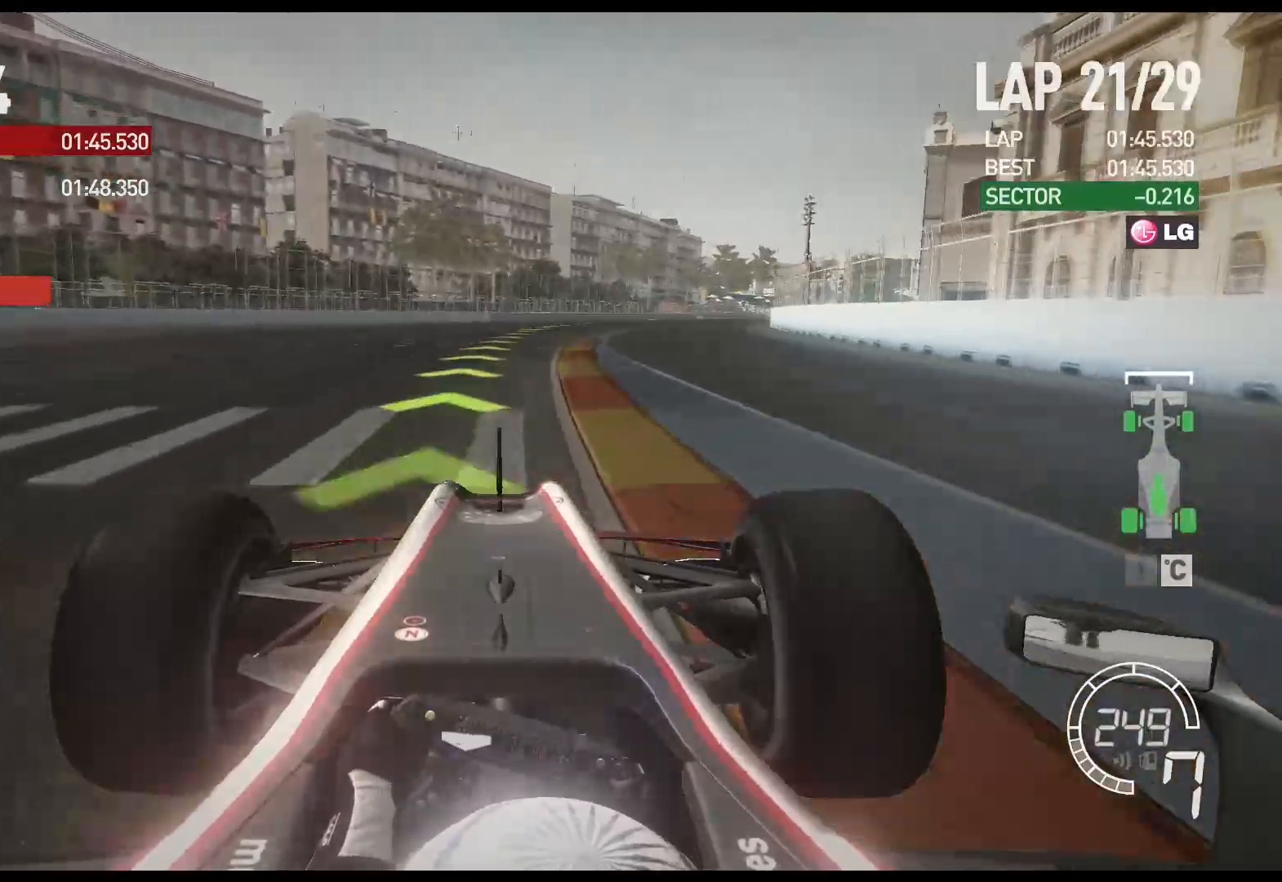
{"buttons": ["R2"], "left_stick": "right", "right_stick": "center", "events": []}
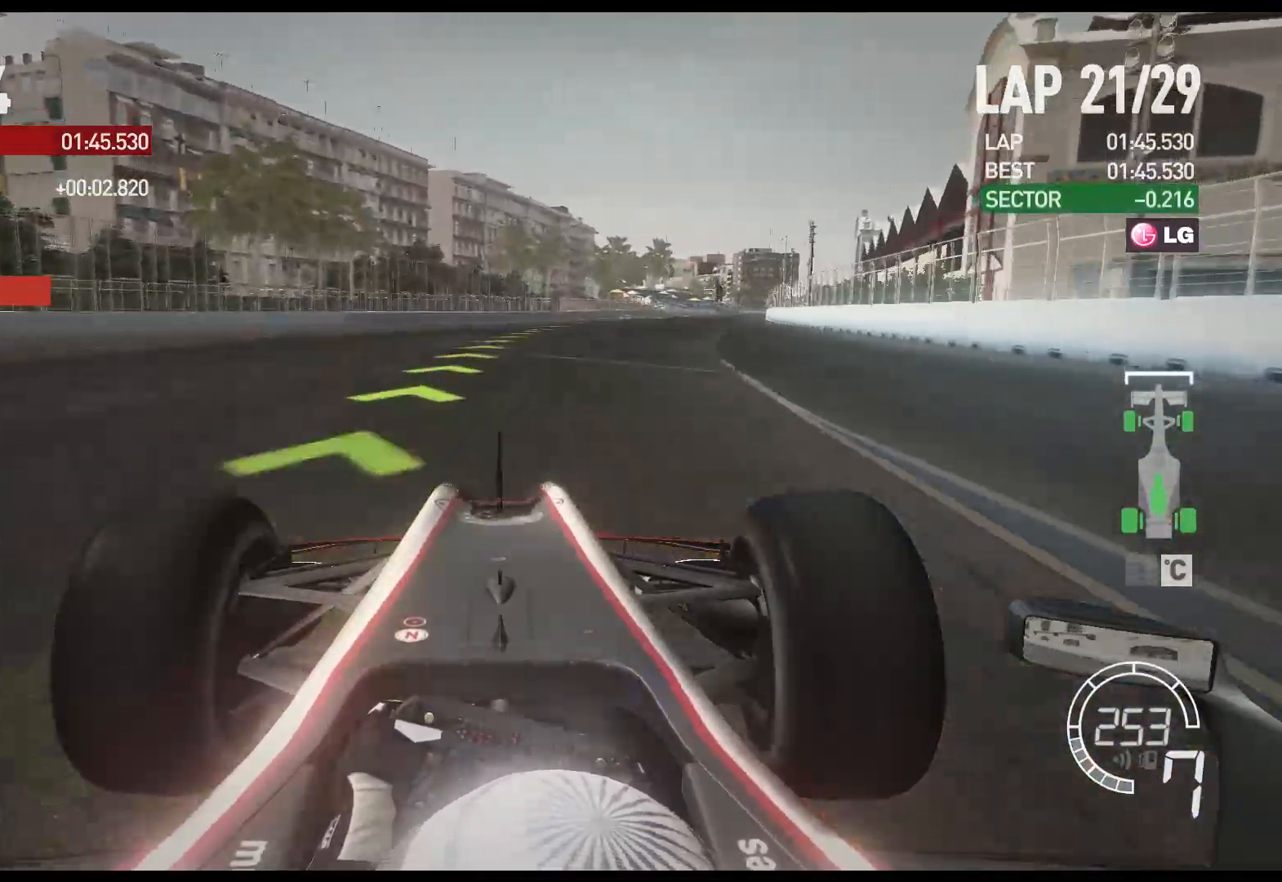
{"buttons": ["R2"], "left_stick": "right", "right_stick": "center", "events": []}
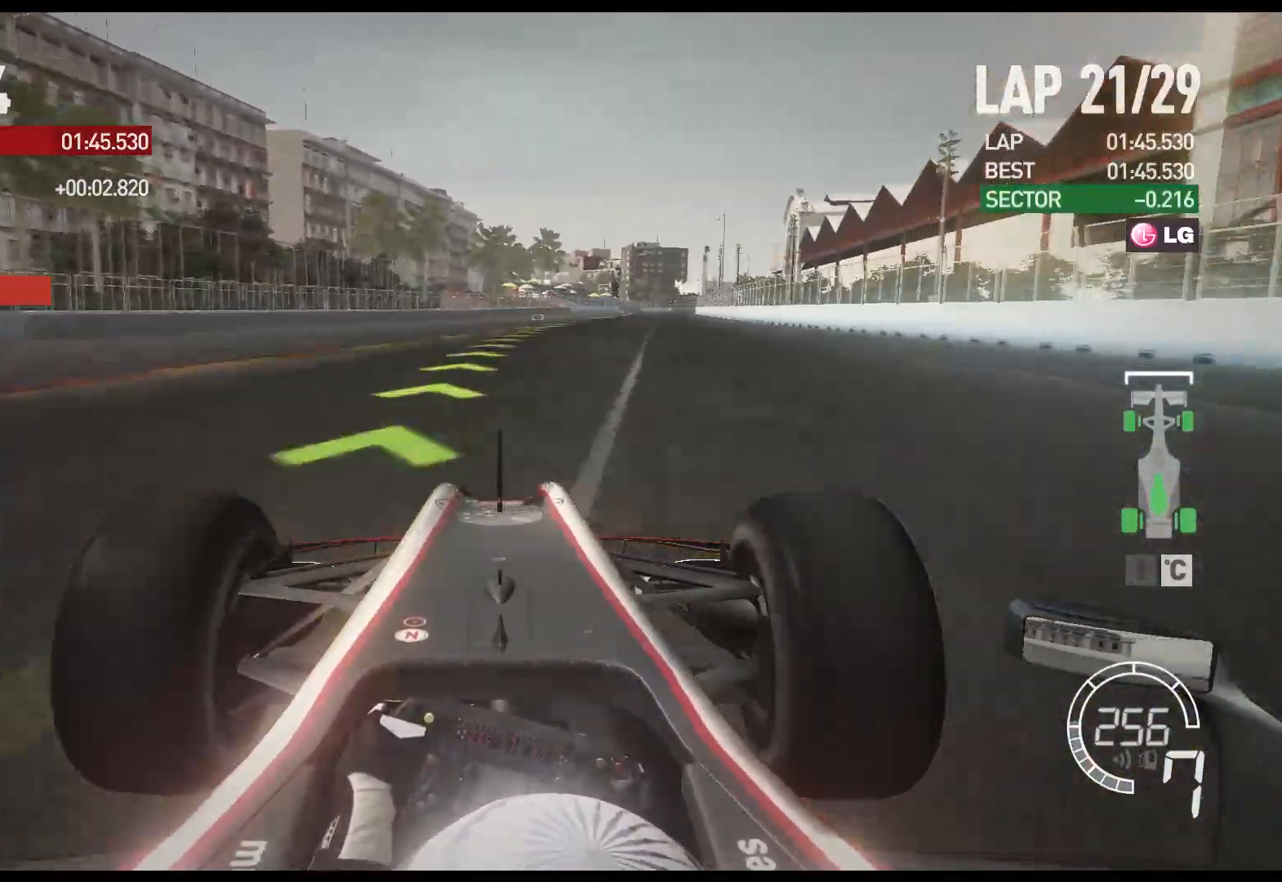
{"buttons": ["R2"], "left_stick": "right", "right_stick": "center", "events": []}
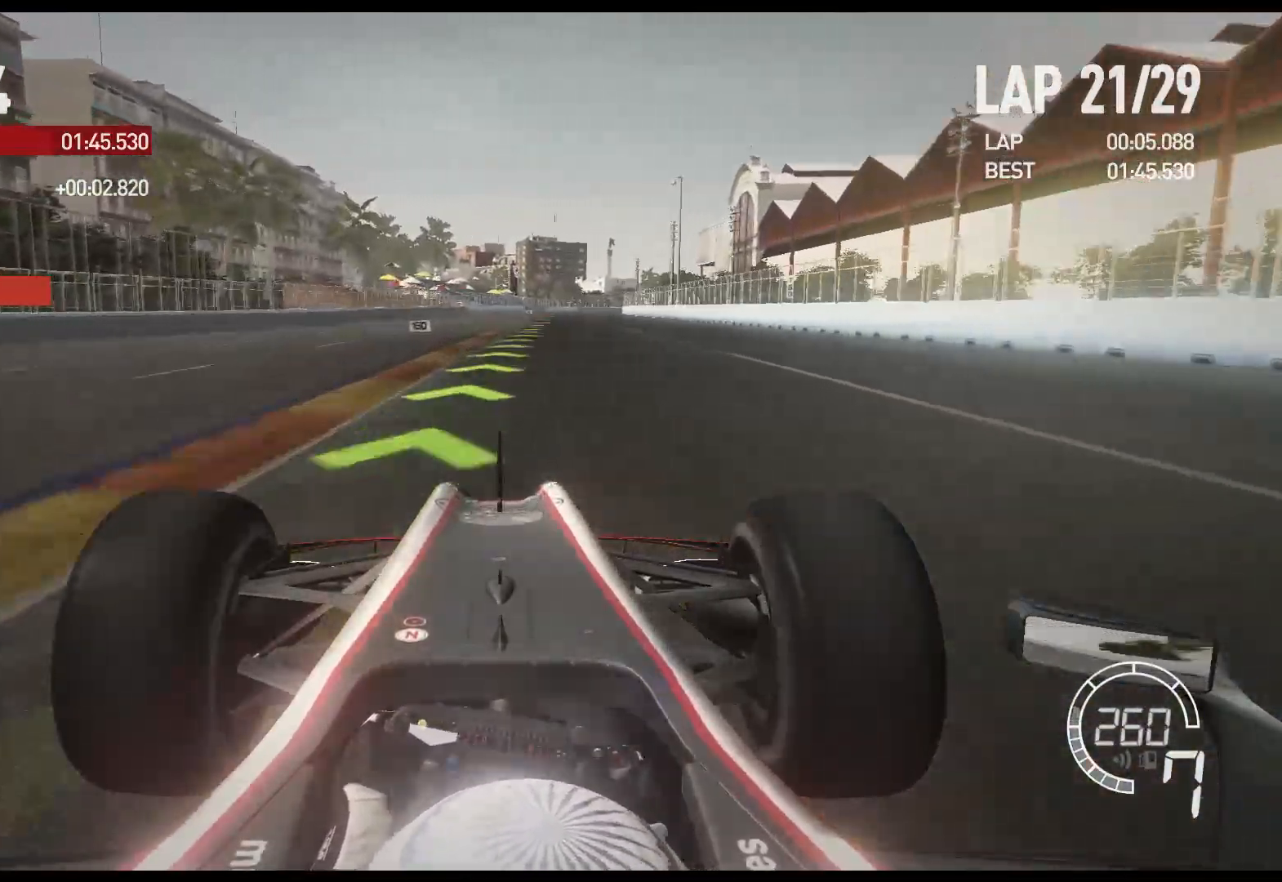
{"buttons": ["R2"], "left_stick": "right", "right_stick": "center", "events": []}
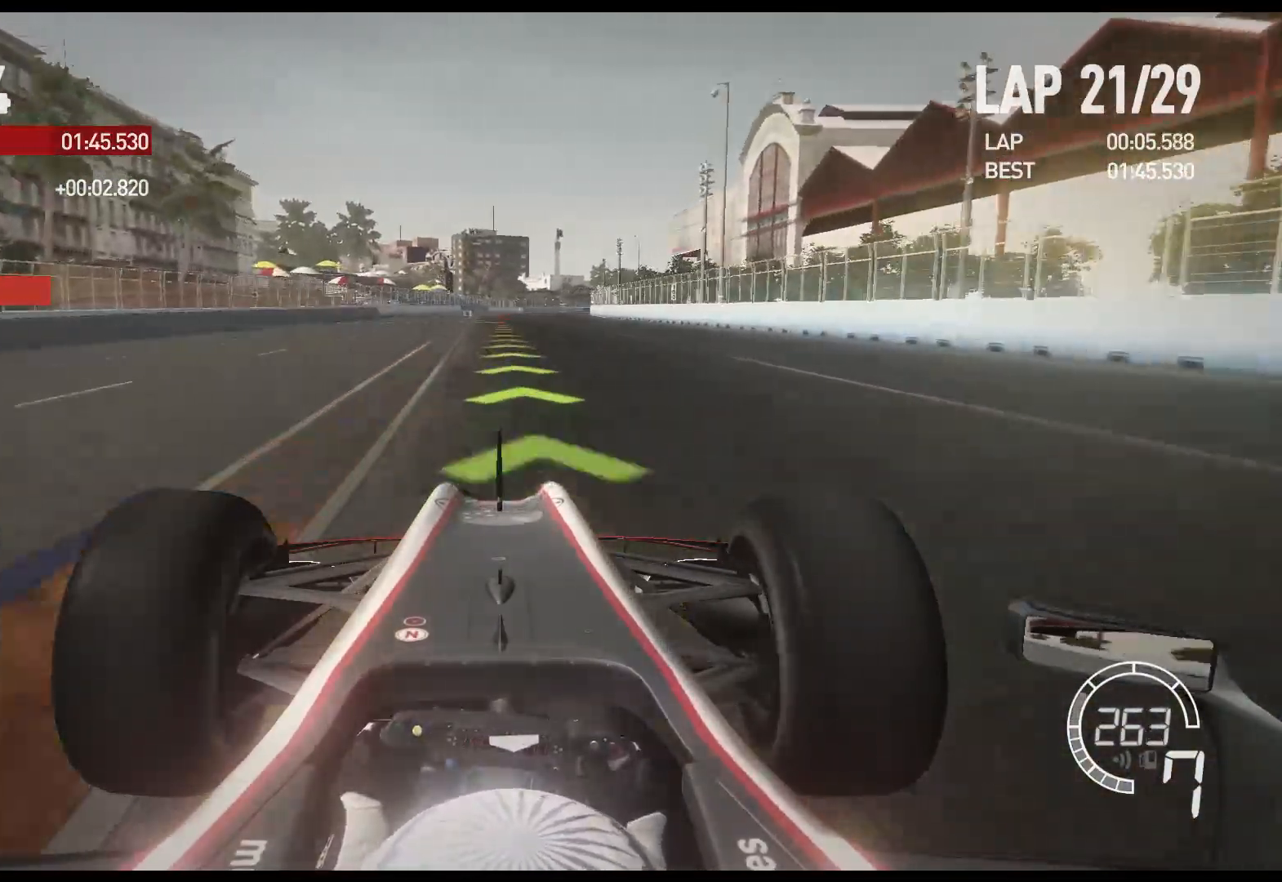
{"buttons": ["R2"], "left_stick": "center", "right_stick": "center", "events": [[67, "left_stick", "center"]]}
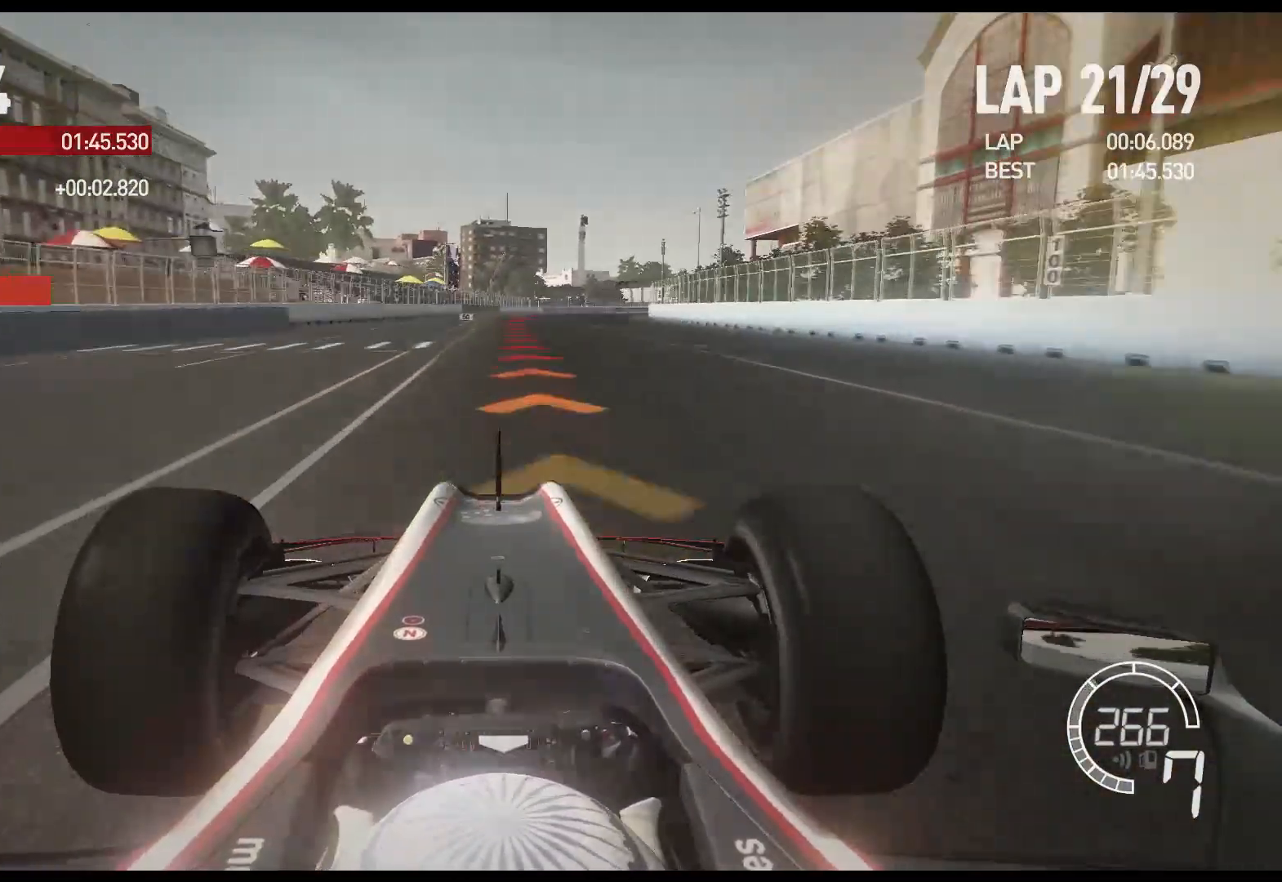
{"buttons": ["L2"], "left_stick": "center", "right_stick": "center", "events": [[50, "L2", "down"], [50, "R2", "up"], [383, "X", "down"], [500, "X", "up"]]}
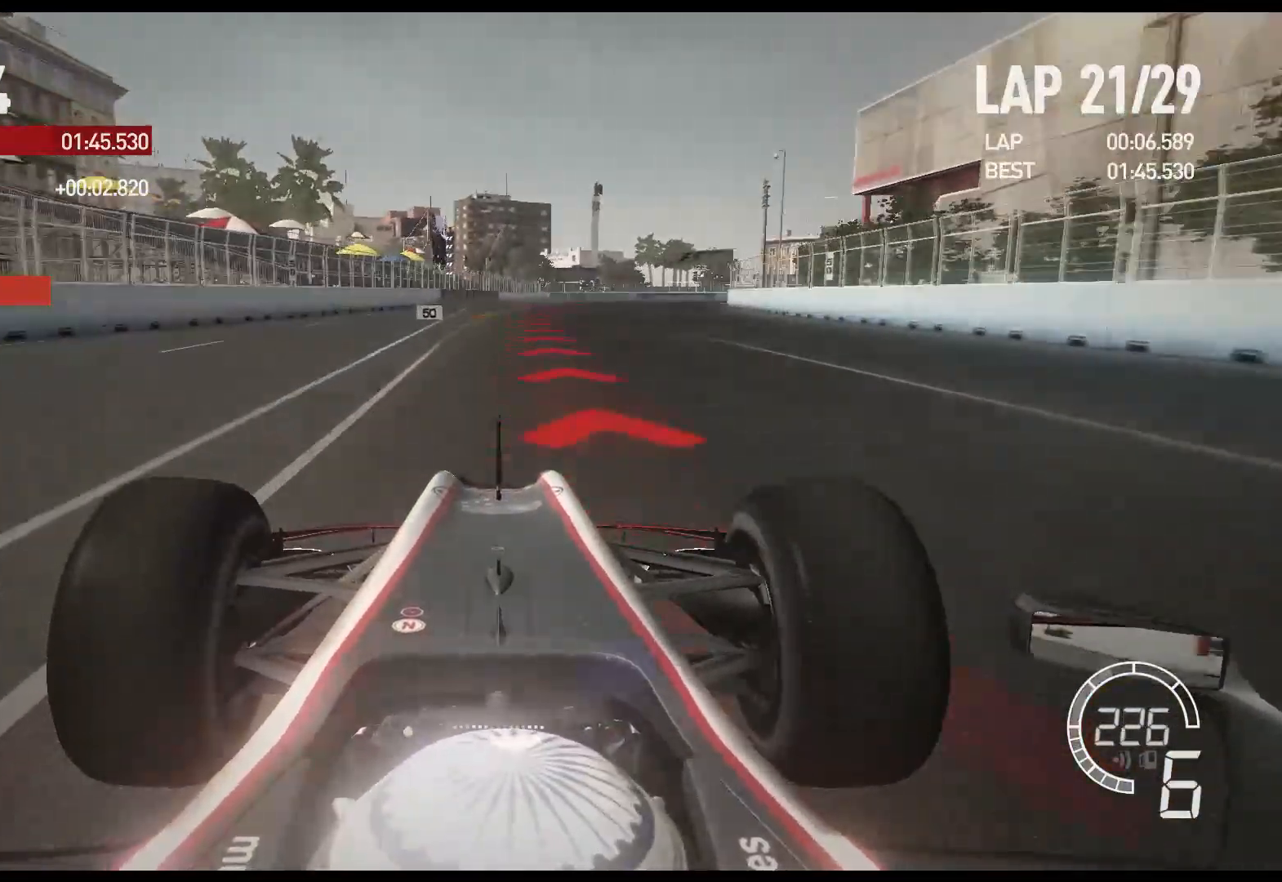
{"buttons": ["X", "L2"], "left_stick": "right", "right_stick": "center", "events": [[383, "left_stick", "right"], [400, "X", "down"]]}
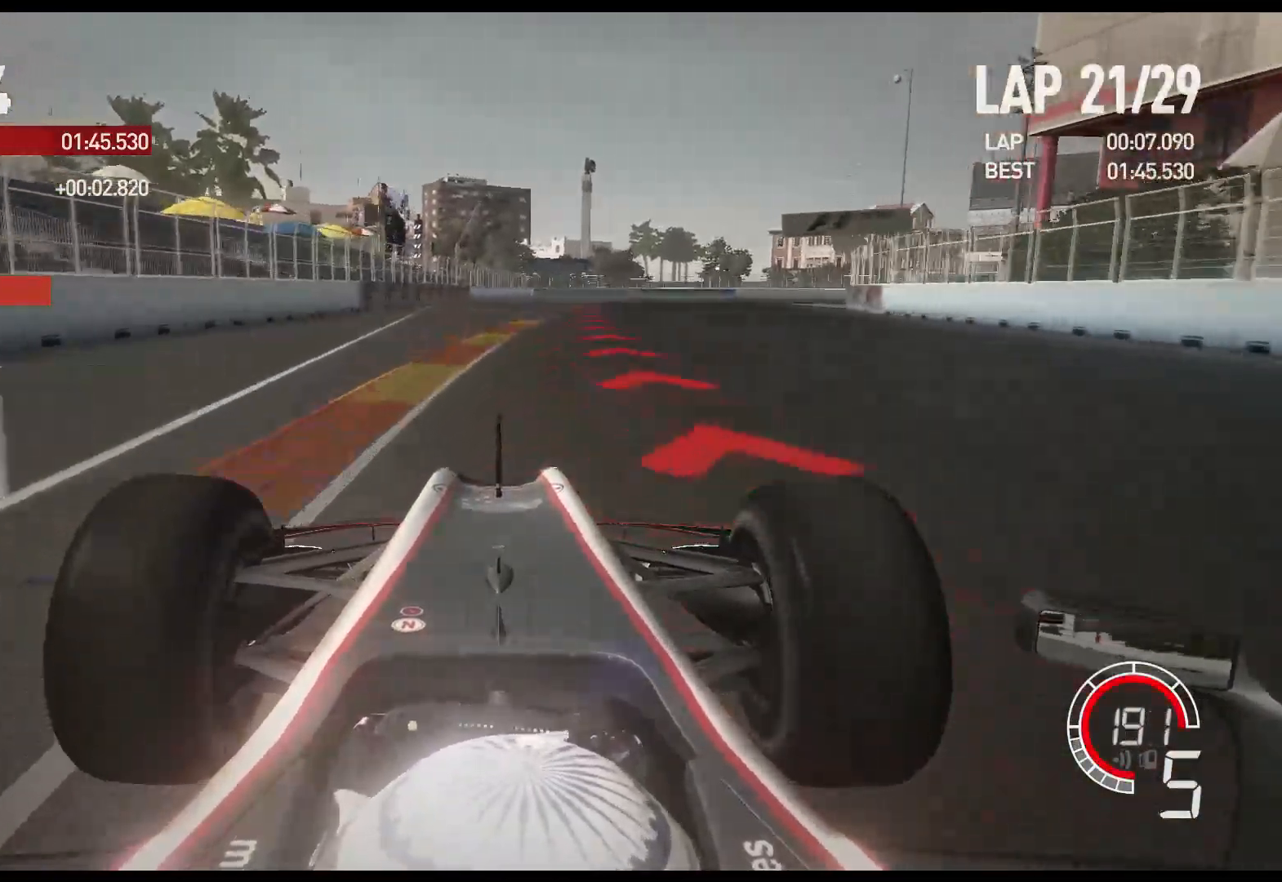
{"buttons": ["X", "L2"], "left_stick": "right", "right_stick": "center", "events": [[33, "X", "up"], [467, "X", "down"]]}
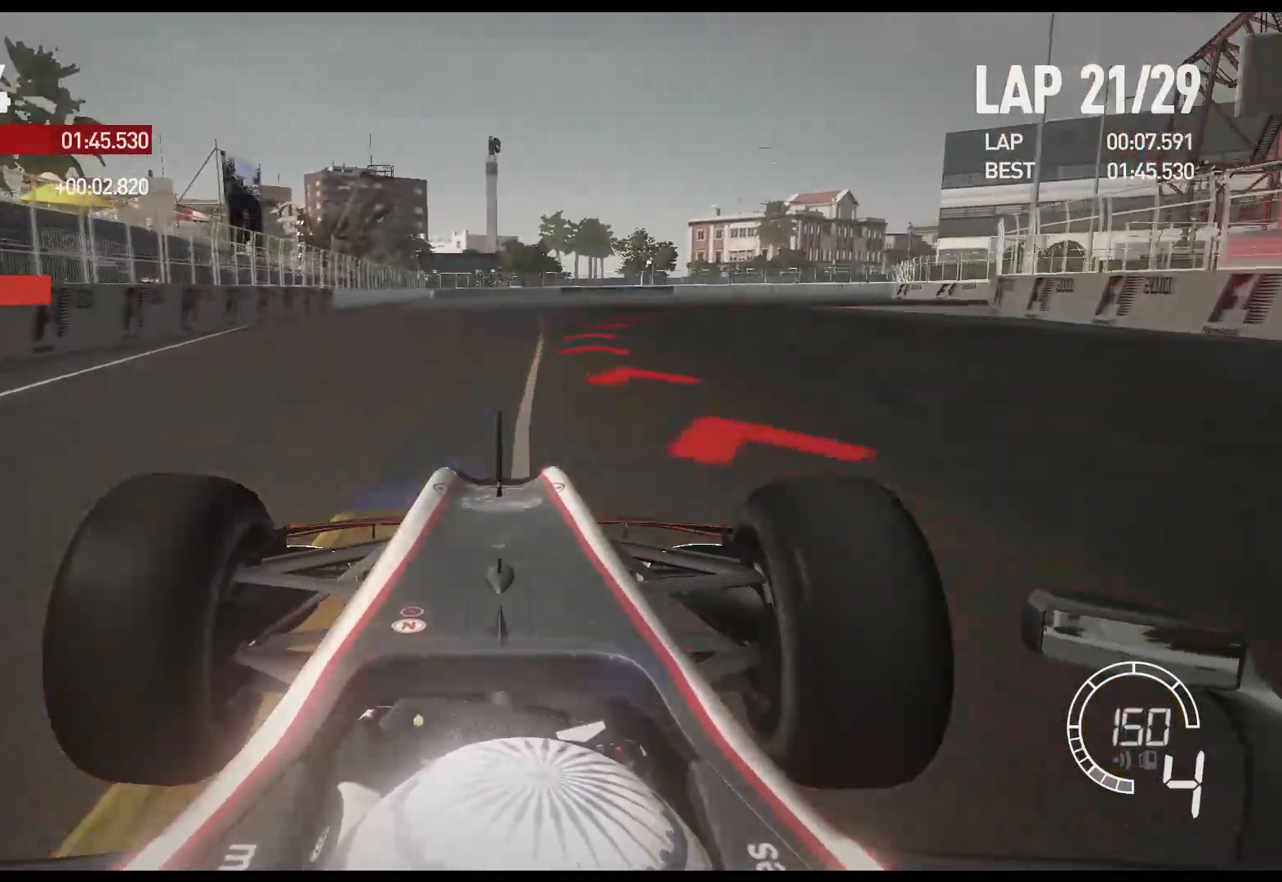
{"buttons": ["L2"], "left_stick": "right", "right_stick": "center", "events": [[117, "X", "up"]]}
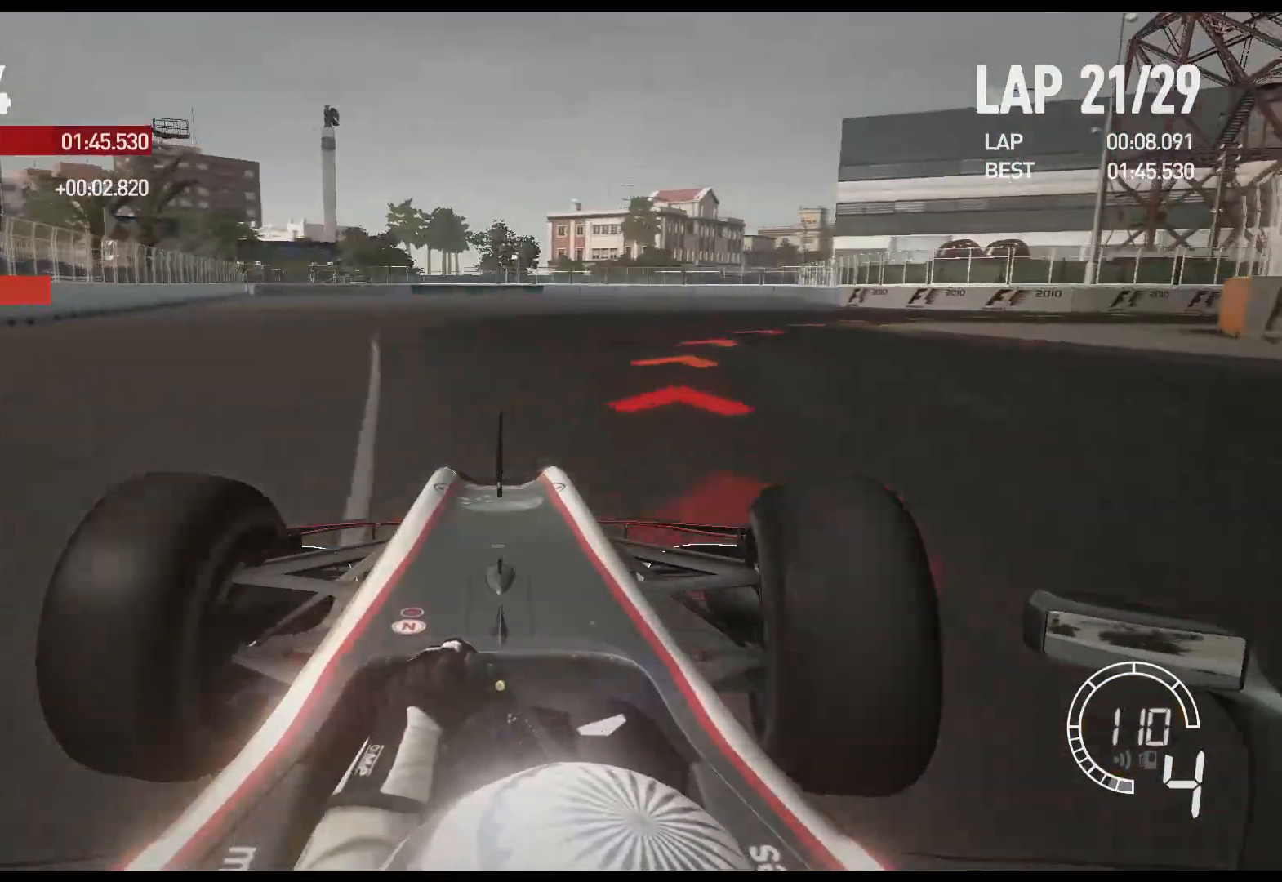
{"buttons": [], "left_stick": "right", "right_stick": "center", "events": [[50, "X", "down"], [117, "L2", "up"], [183, "X", "up"]]}
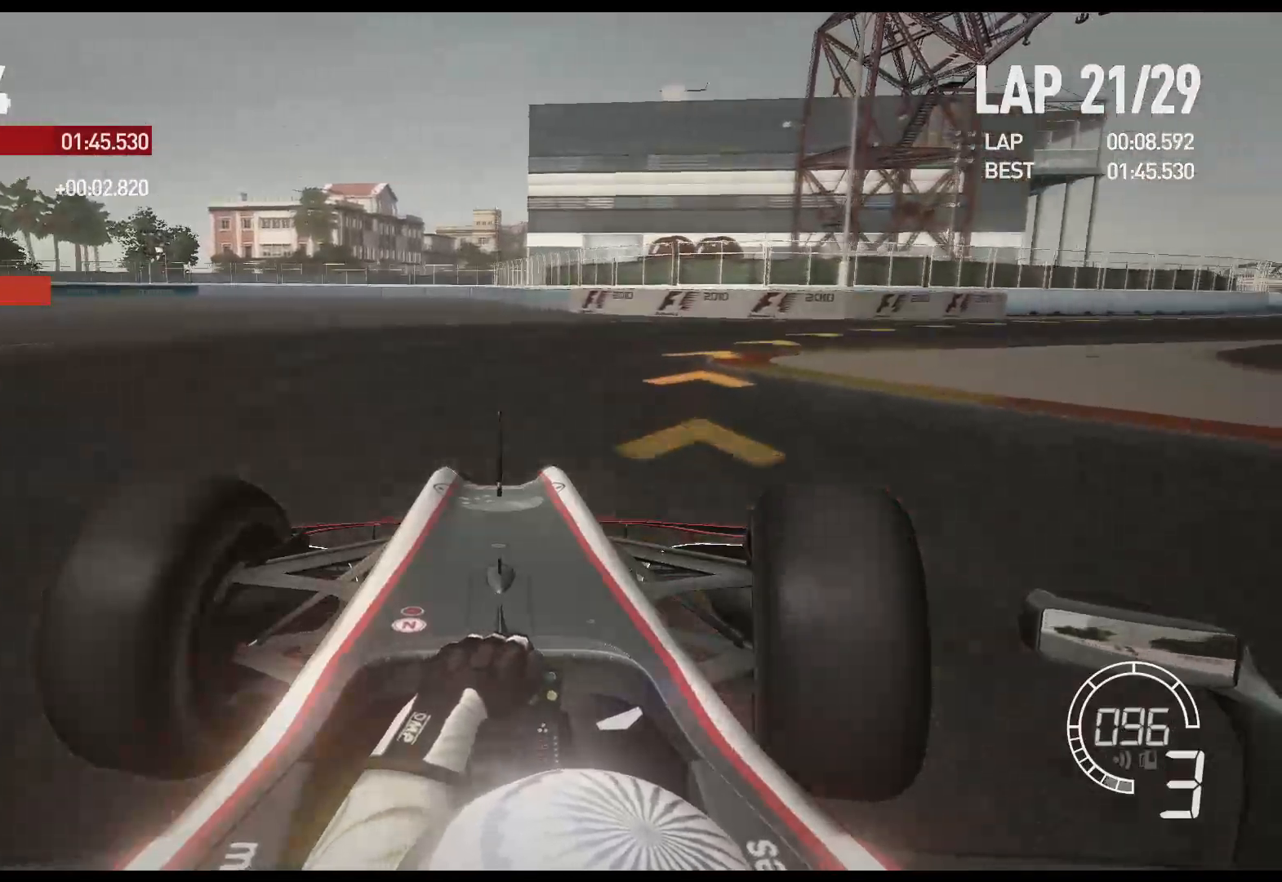
{"buttons": ["R2"], "left_stick": "right", "right_stick": "center", "events": [[33, "R2", "down"]]}
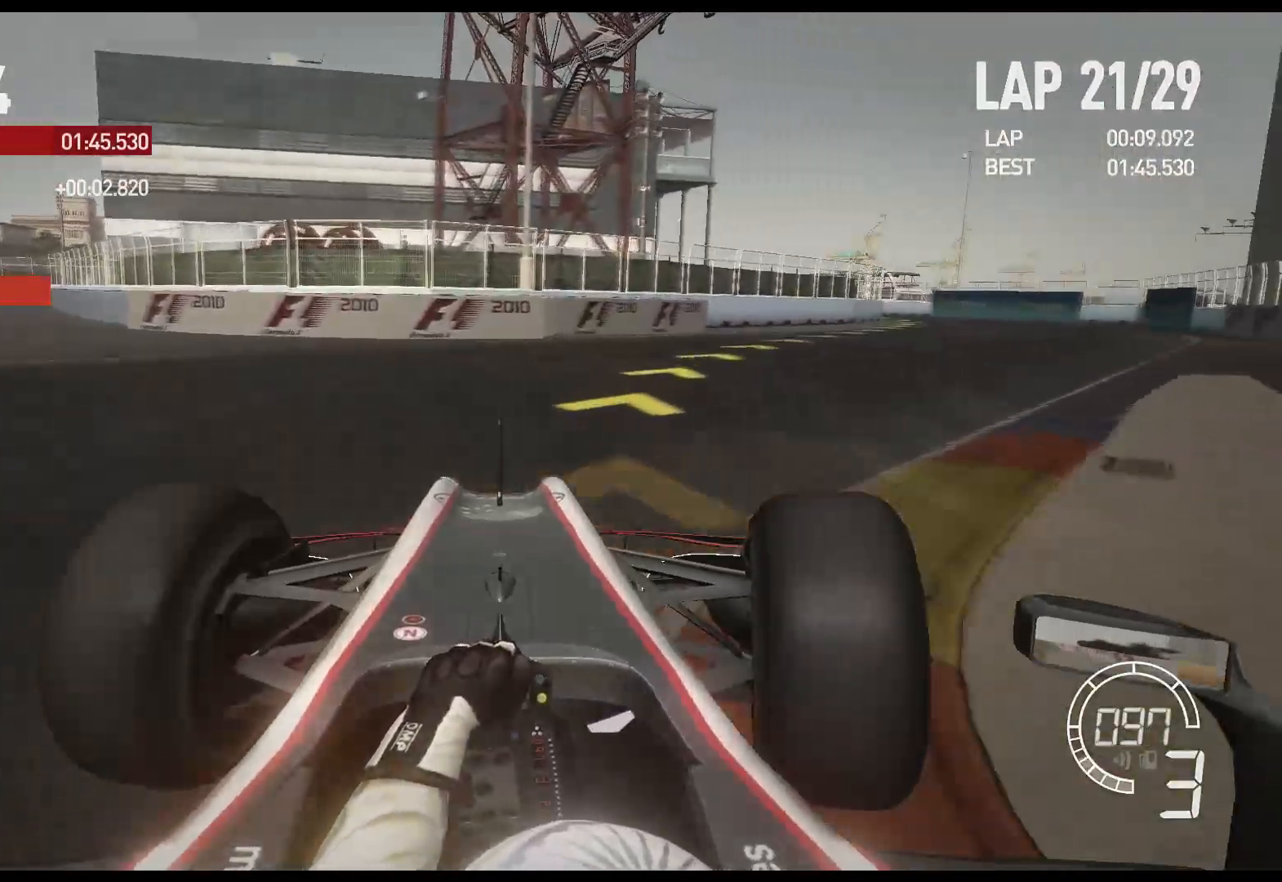
{"buttons": ["R2"], "left_stick": "right", "right_stick": "center", "events": []}
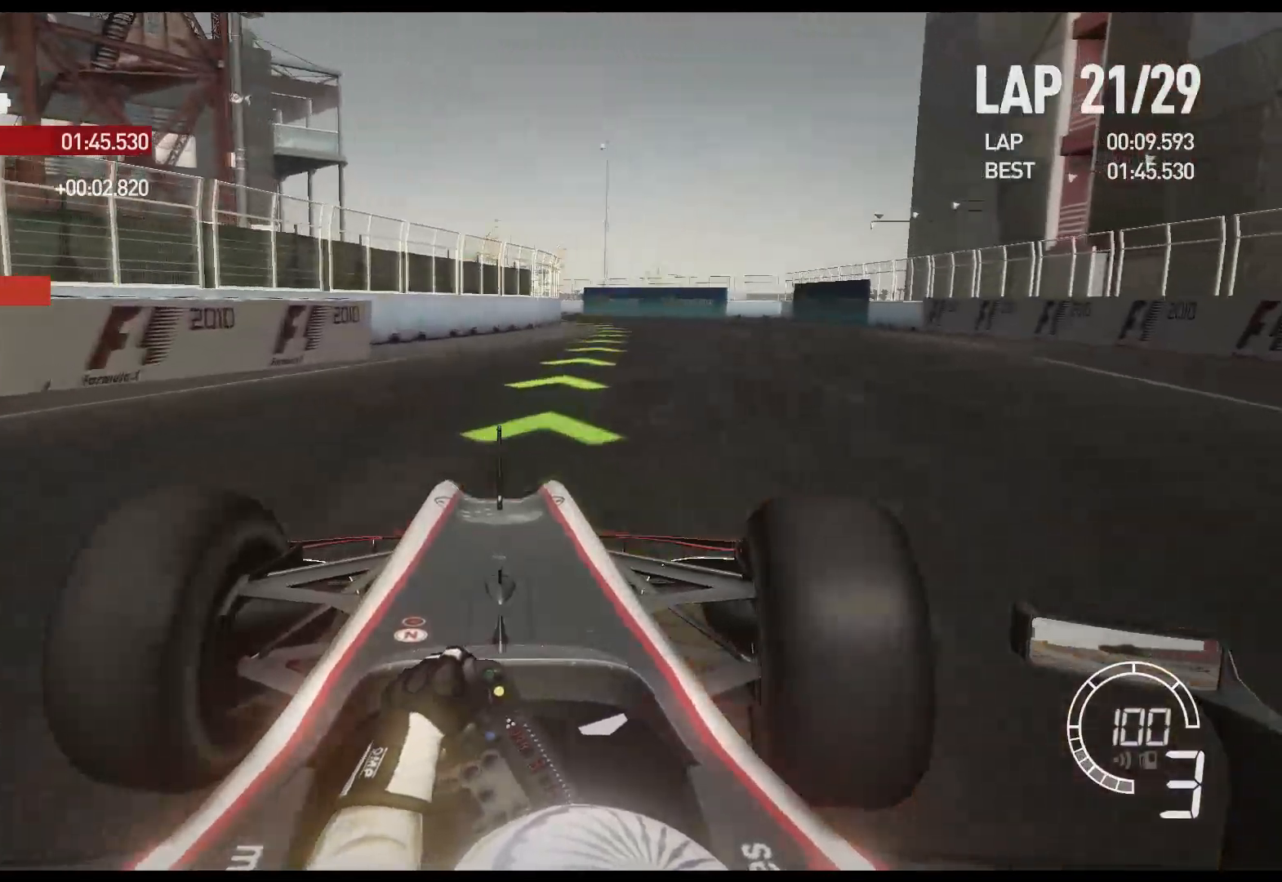
{"buttons": ["R2"], "left_stick": "right", "right_stick": "center", "events": []}
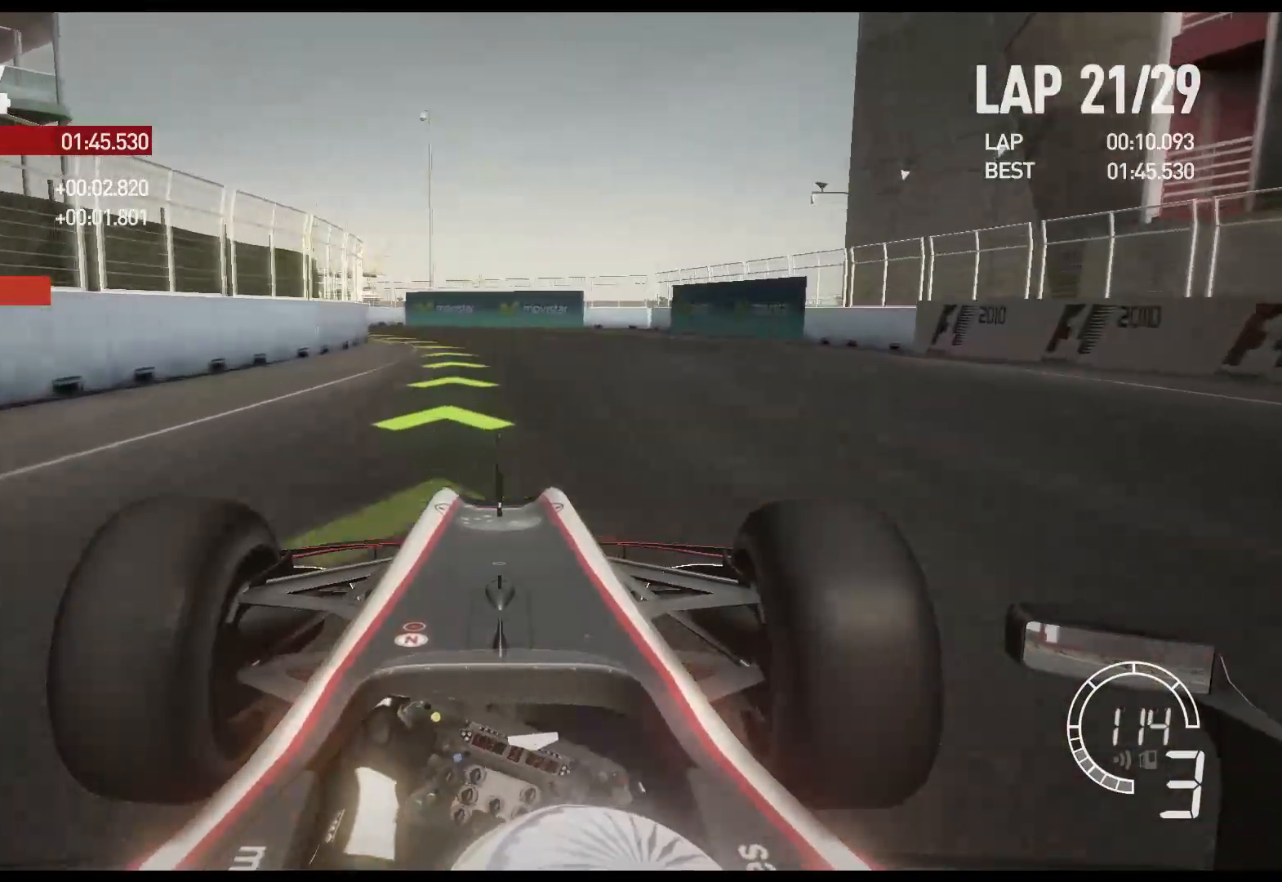
{"buttons": ["R2"], "left_stick": "left", "right_stick": "center", "events": [[17, "left_stick", "center"], [133, "left_stick", "left"]]}
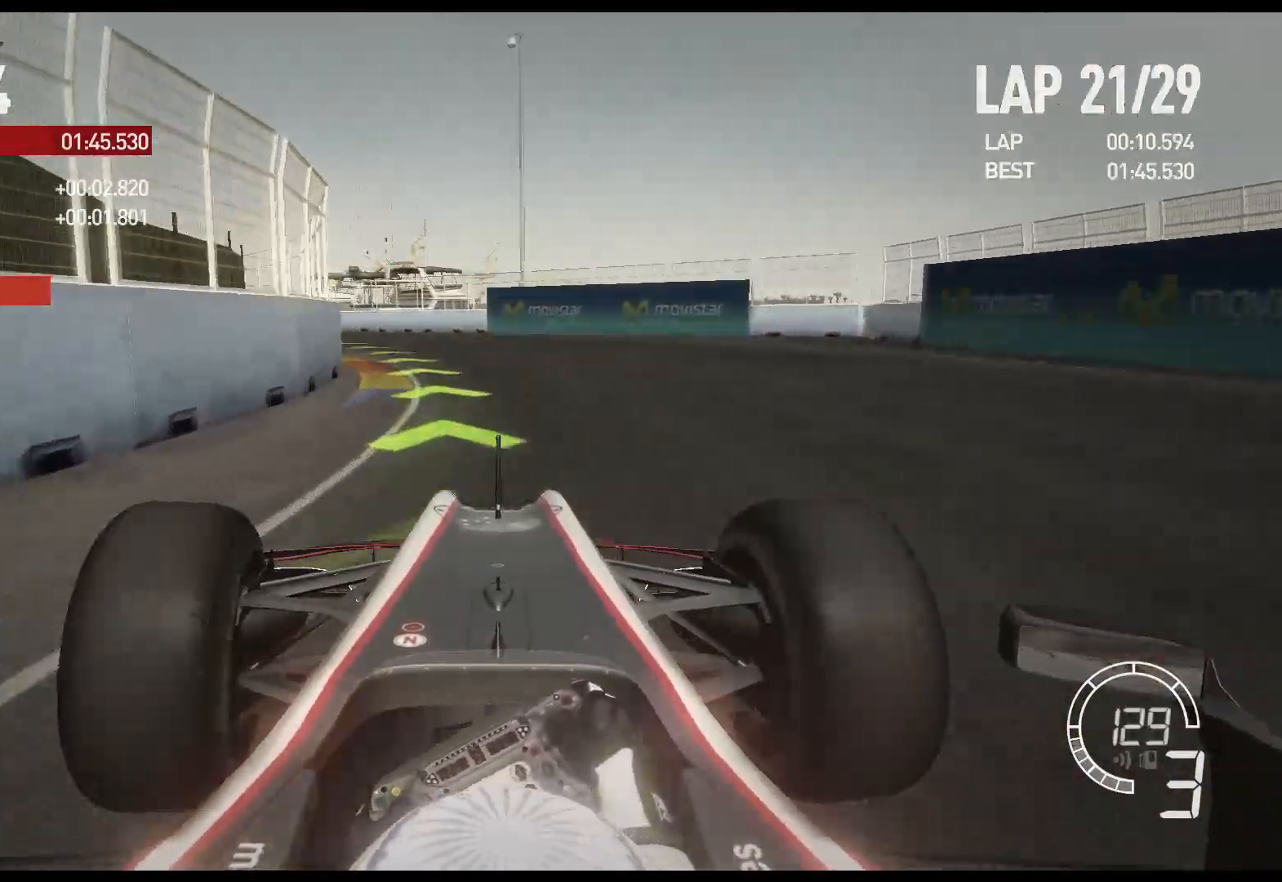
{"buttons": ["R2"], "left_stick": "left", "right_stick": "center", "events": []}
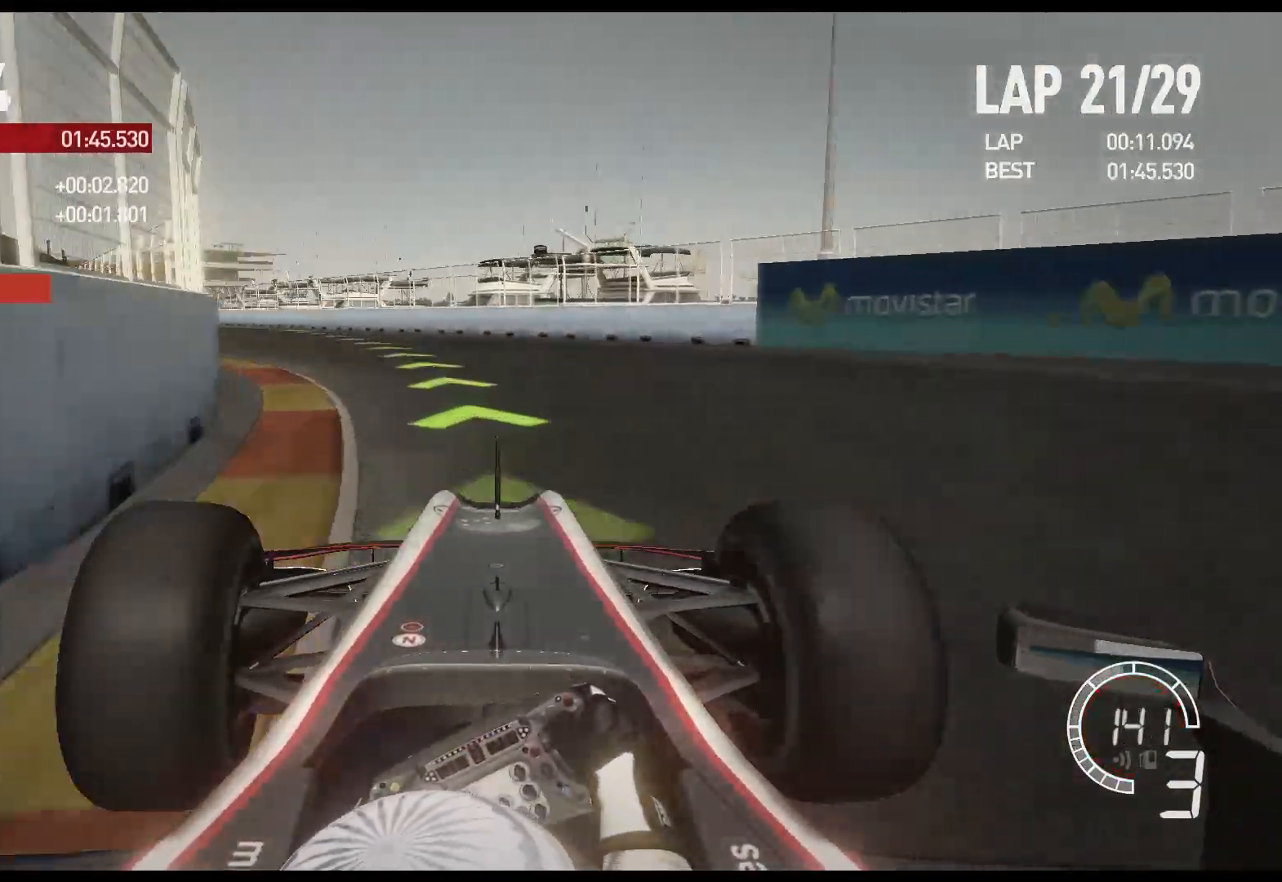
{"buttons": ["R2"], "left_stick": "left", "right_stick": "center", "events": [[250, "A", "down"], [383, "A", "up"]]}
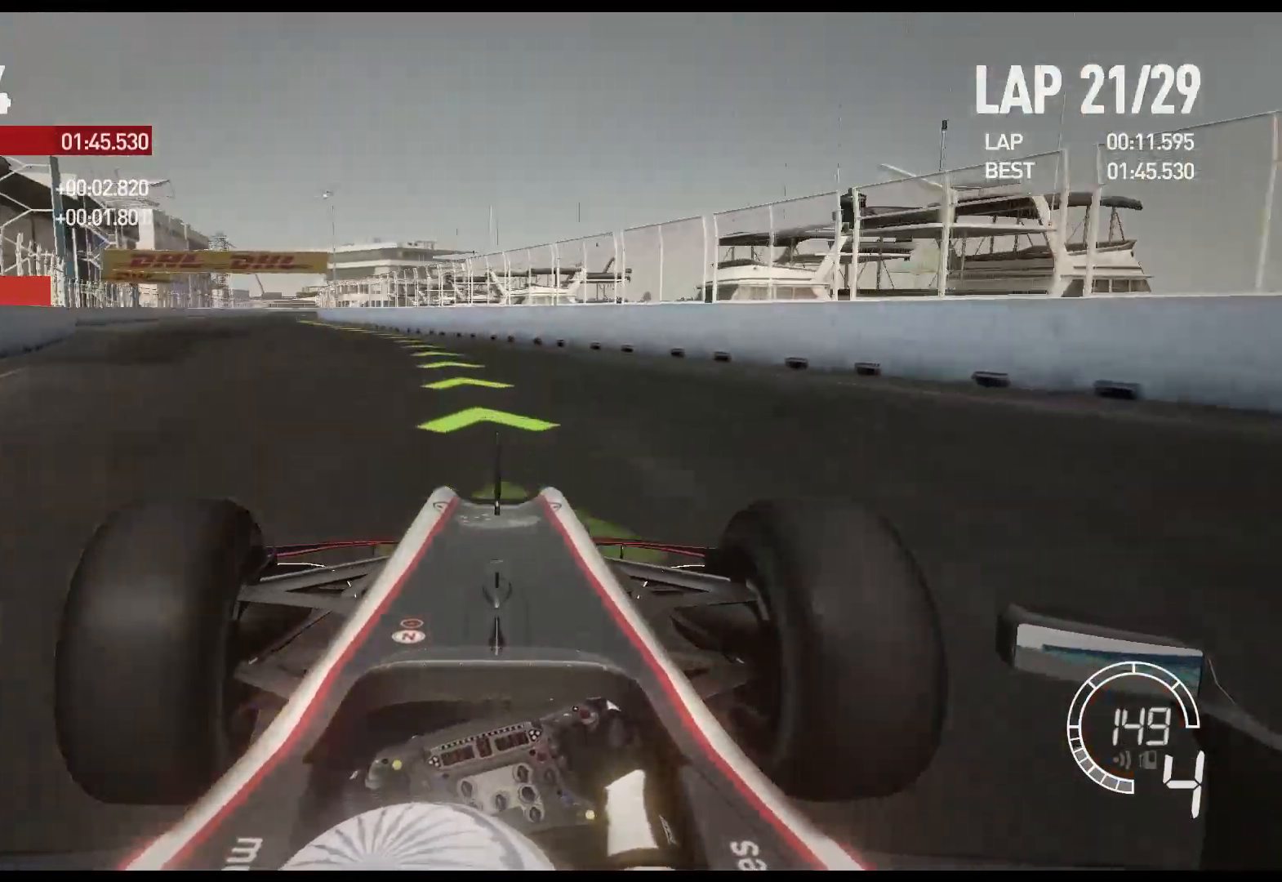
{"buttons": ["R2"], "left_stick": "left", "right_stick": "center", "events": []}
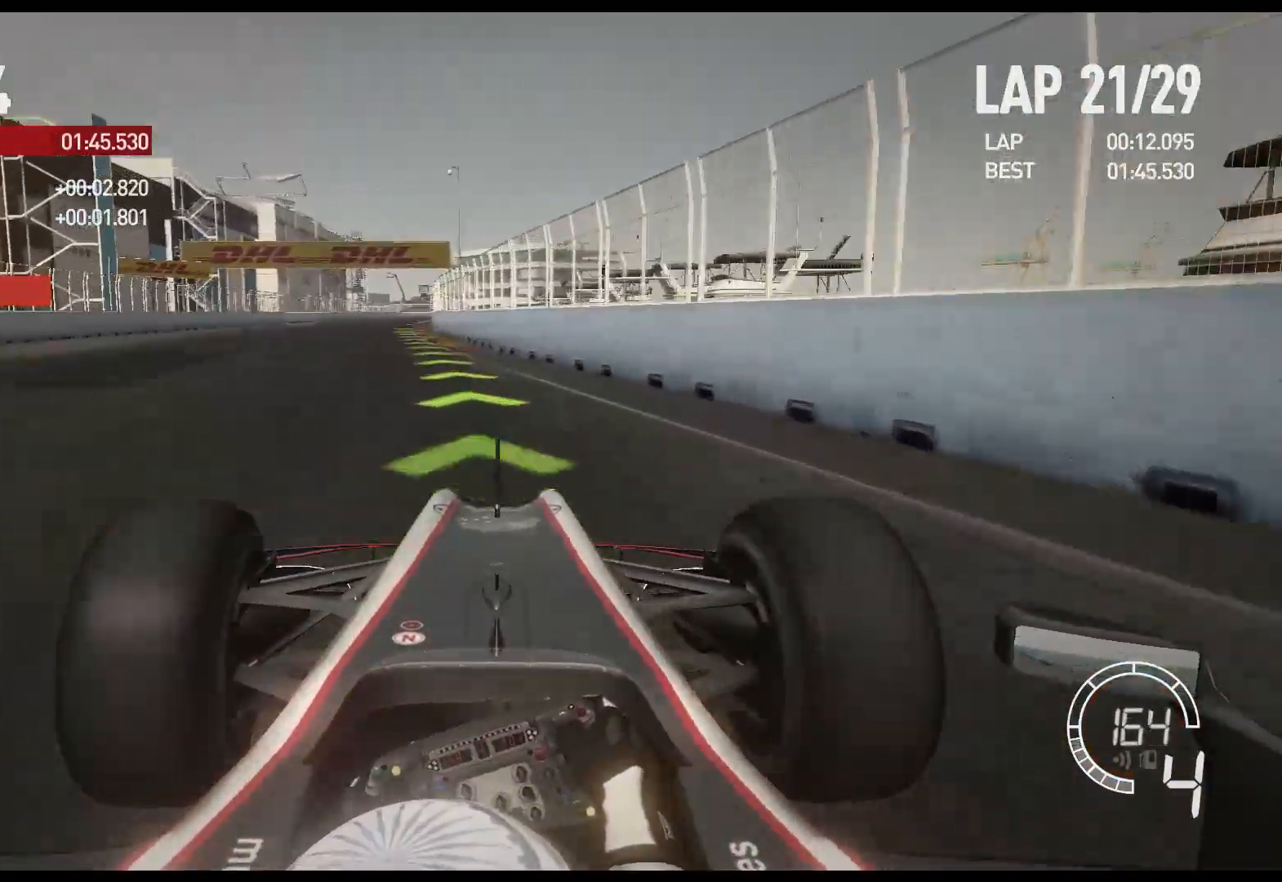
{"buttons": ["R2"], "left_stick": "center", "right_stick": "center", "events": [[417, "left_stick", "center"]]}